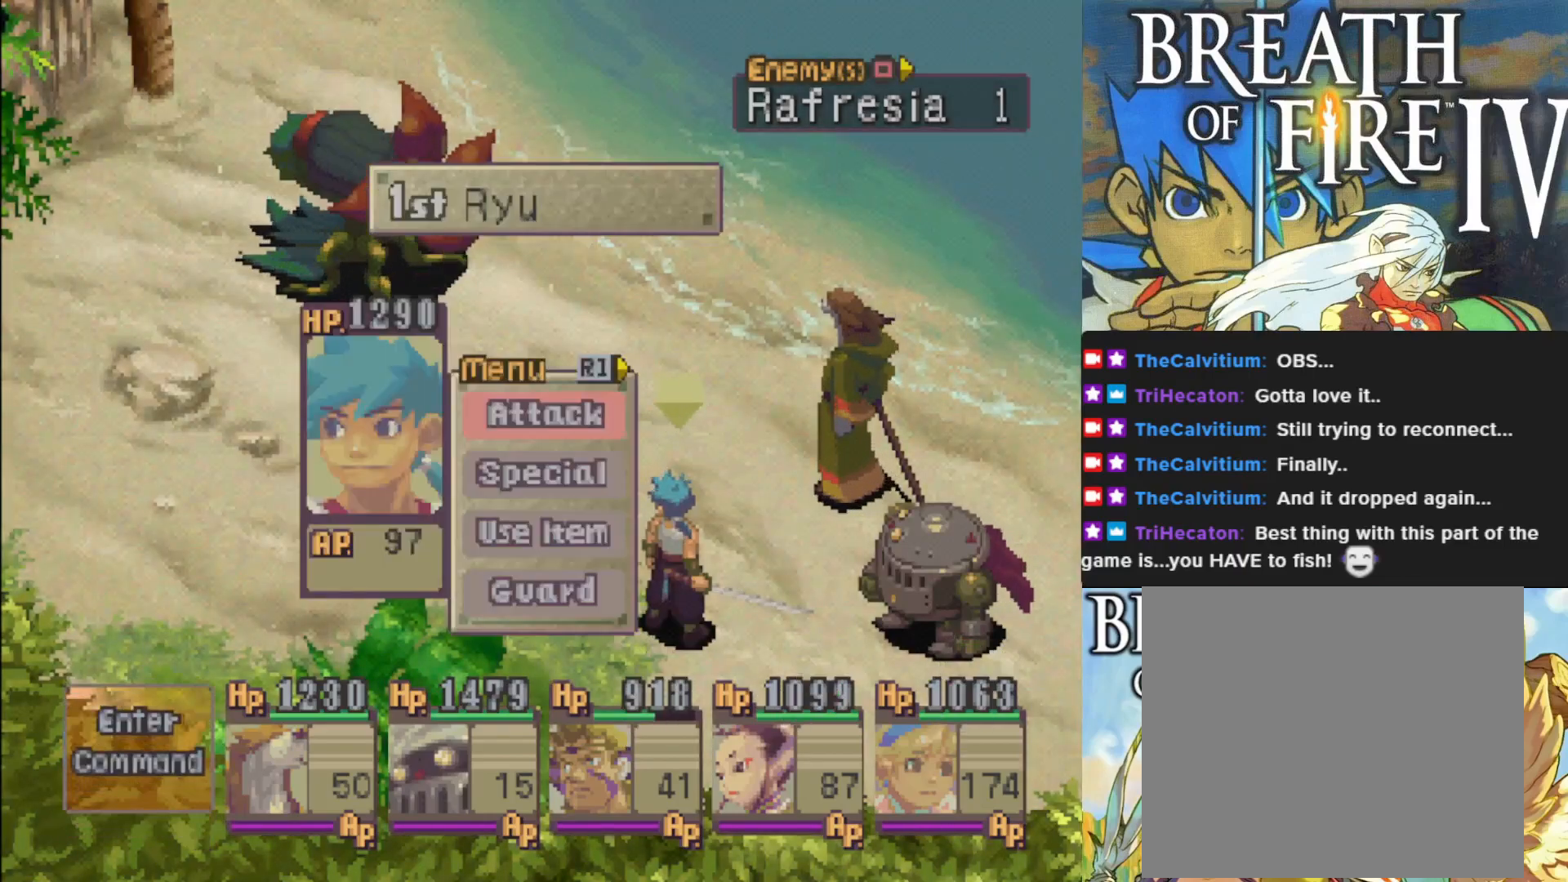
Gameplay with a controller (PlayStation layout); each line is a JSON object with the inputs held at the frame after it. "events" lists button and stick changes between this image and that frame as [ms after this image, input, new state], when the widget could be followed in between. Not read: right_stick.
{"buttons": [], "left_stick": "center", "events": [[150, "CROSS", "down"], [233, "CROSS", "up"], [333, "CROSS", "down"], [433, "CROSS", "up"]]}
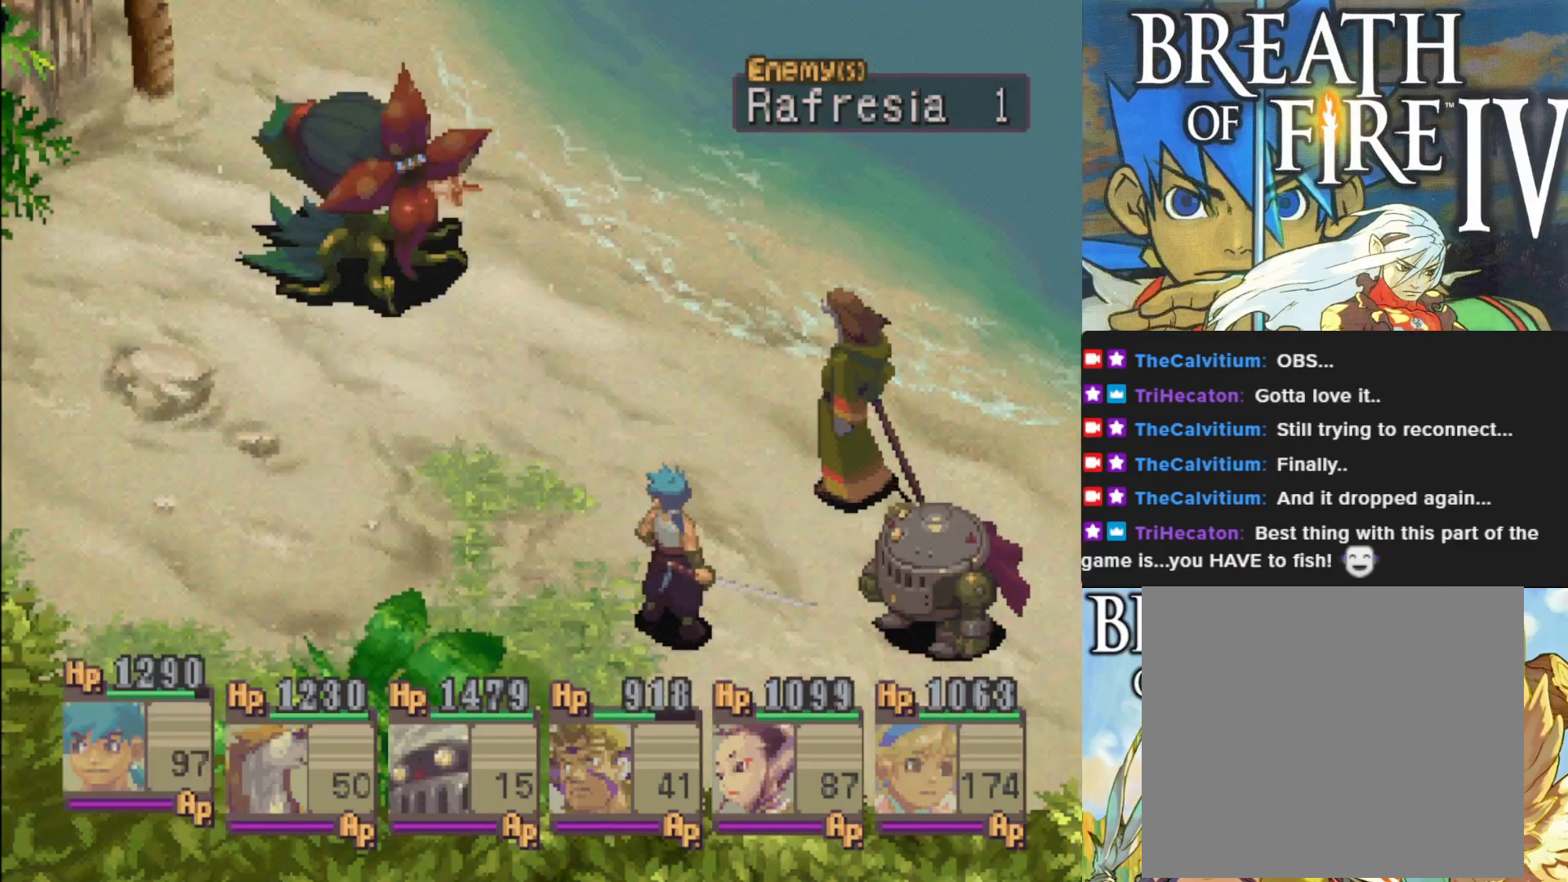
{"buttons": [], "left_stick": "center", "events": [[17, "CROSS", "down"], [117, "CROSS", "up"], [217, "CROSS", "down"], [267, "CROSS", "up"], [383, "CROSS", "down"], [433, "CROSS", "up"]]}
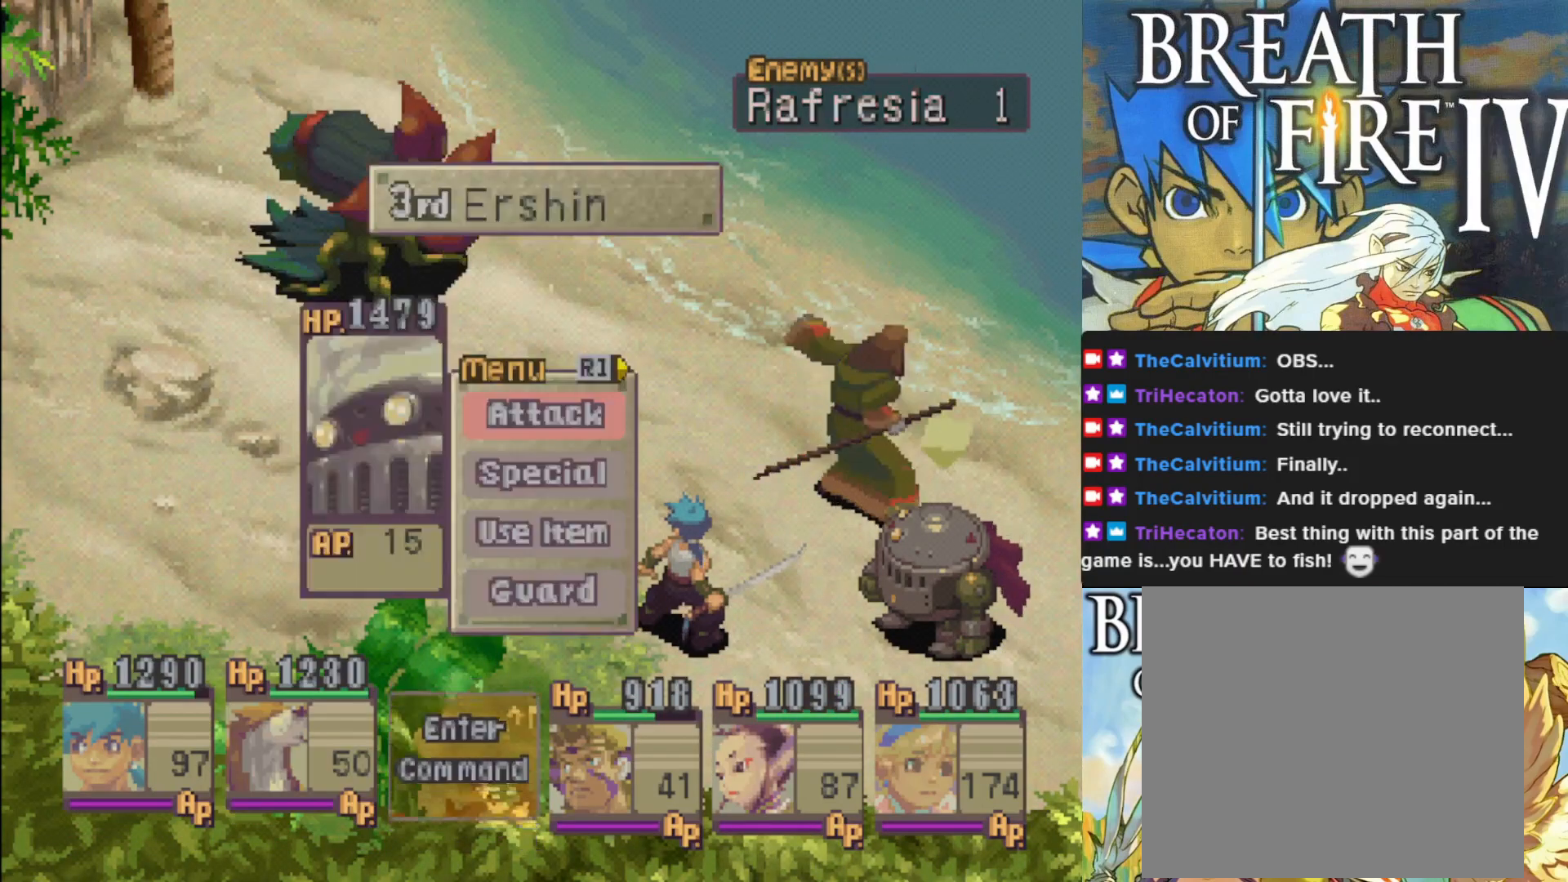
{"buttons": [], "left_stick": "center", "events": [[33, "CROSS", "down"], [117, "CROSS", "up"], [217, "CROSS", "down"], [300, "CROSS", "up"], [383, "CROSS", "down"], [500, "CROSS", "up"]]}
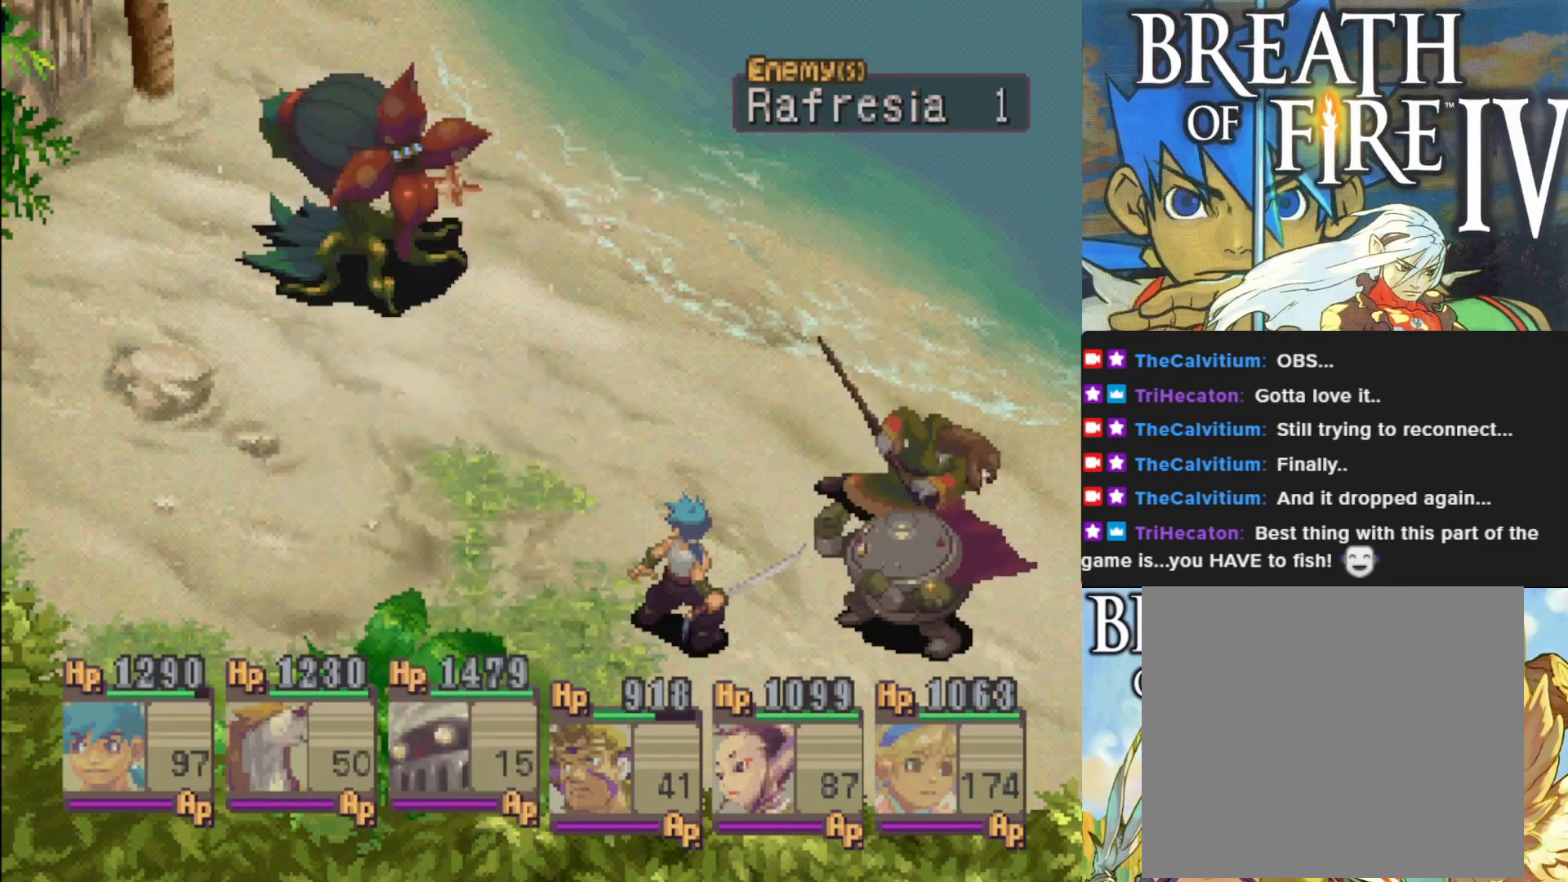
{"buttons": [], "left_stick": "center", "events": []}
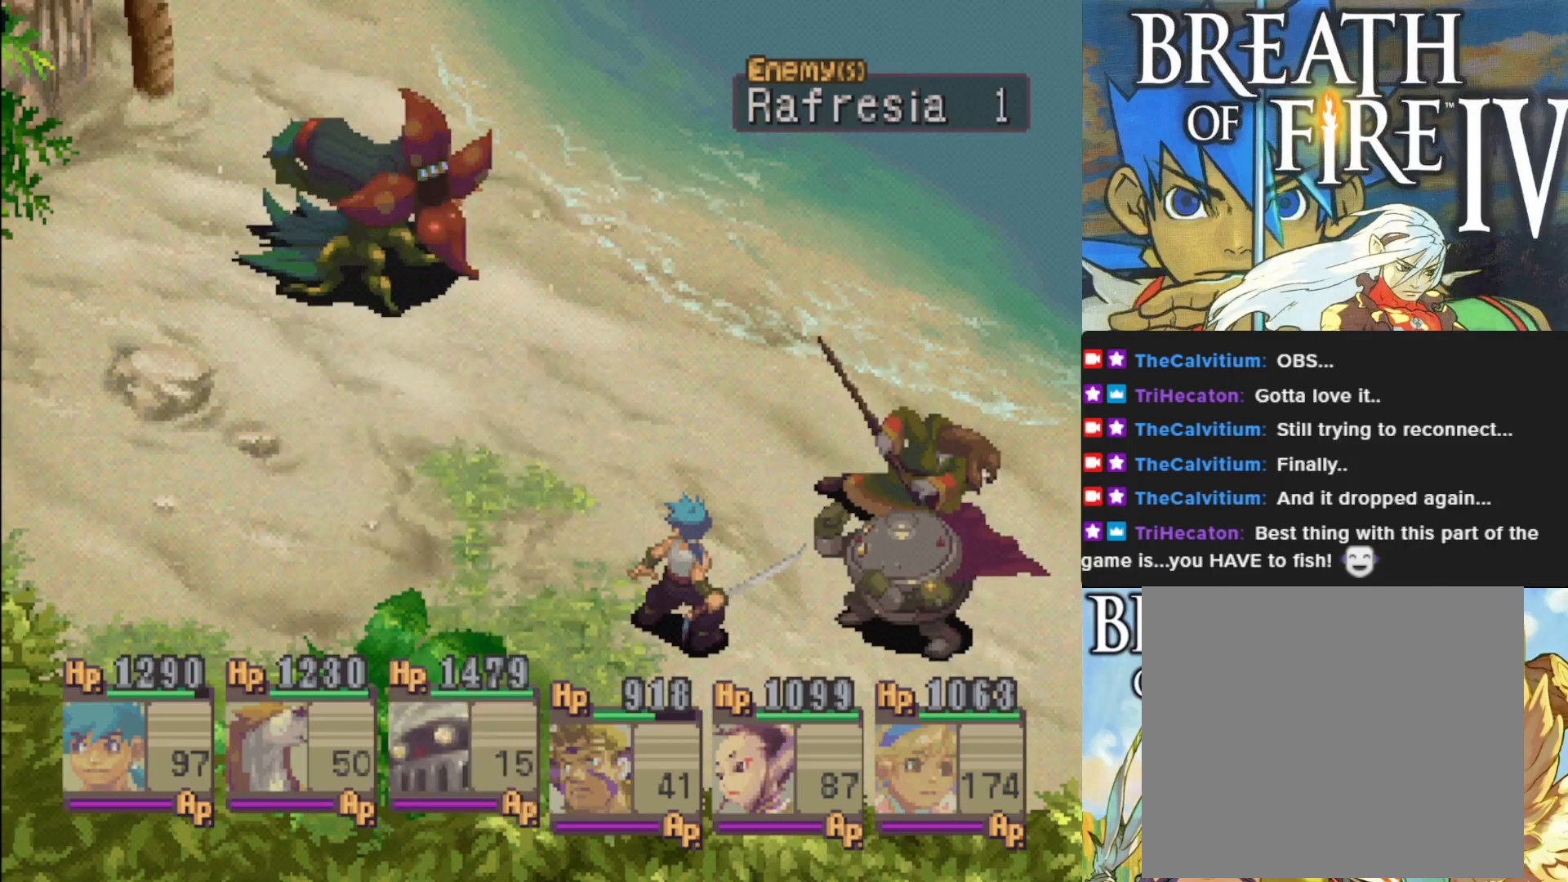
{"buttons": [], "left_stick": "center", "events": []}
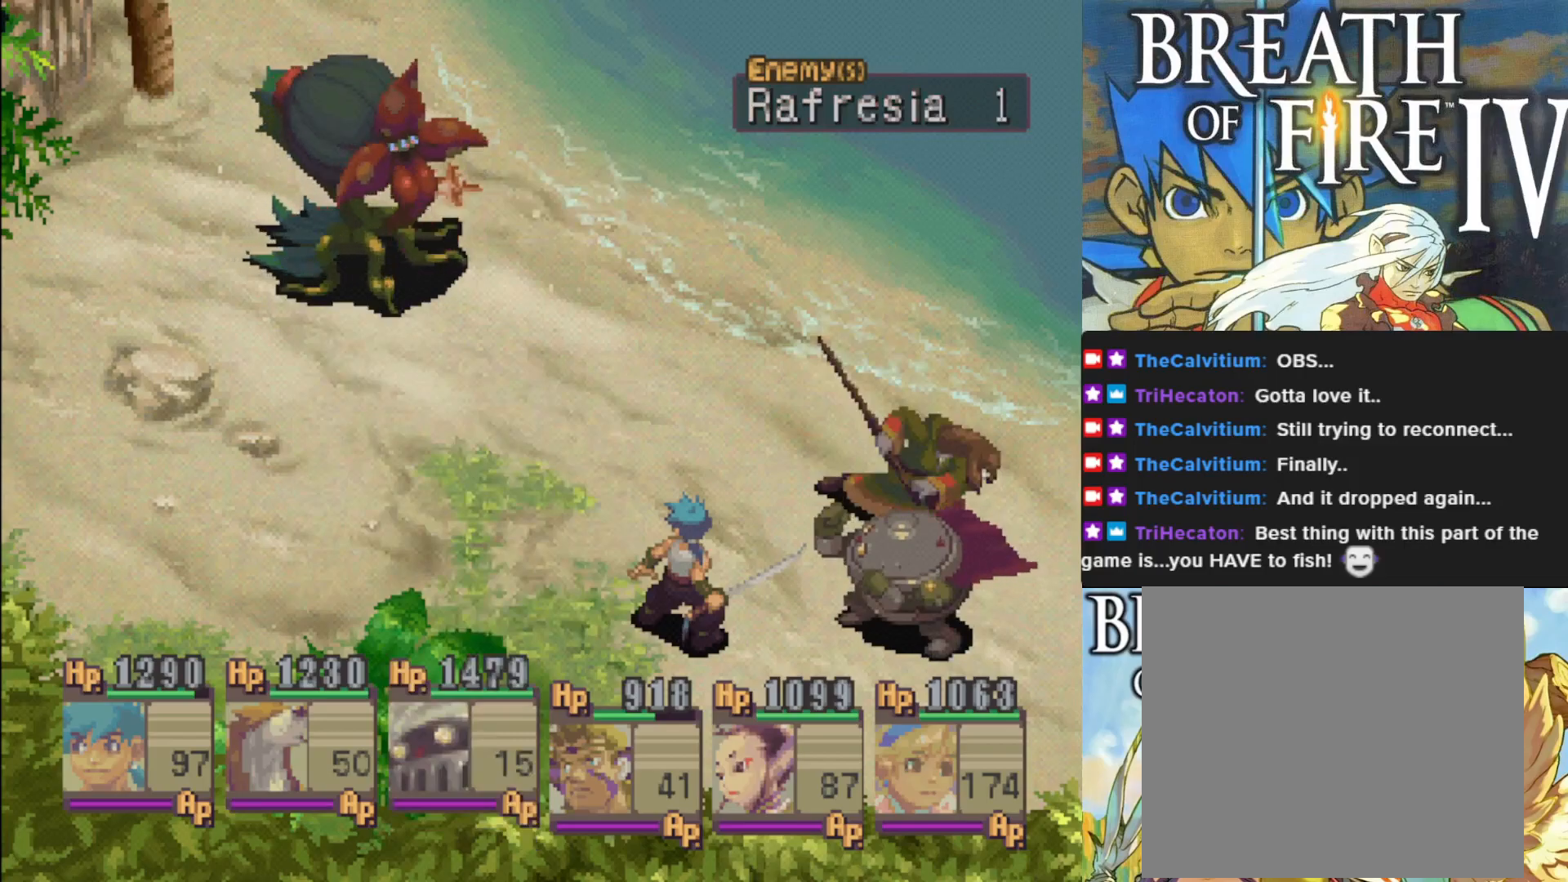
{"buttons": [], "left_stick": "center", "events": []}
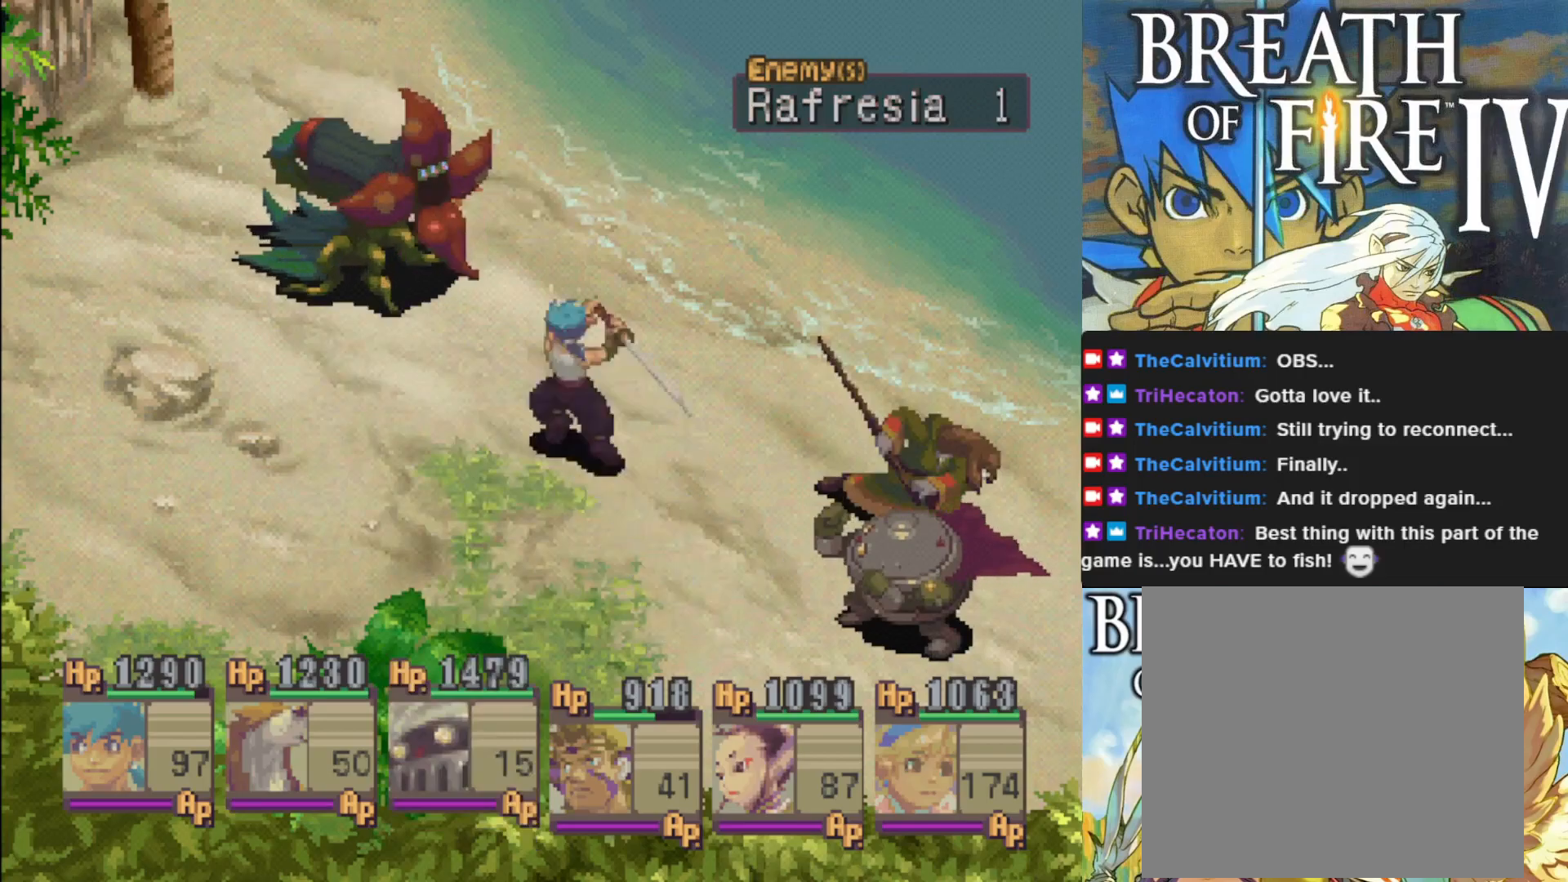
{"buttons": [], "left_stick": "center", "events": []}
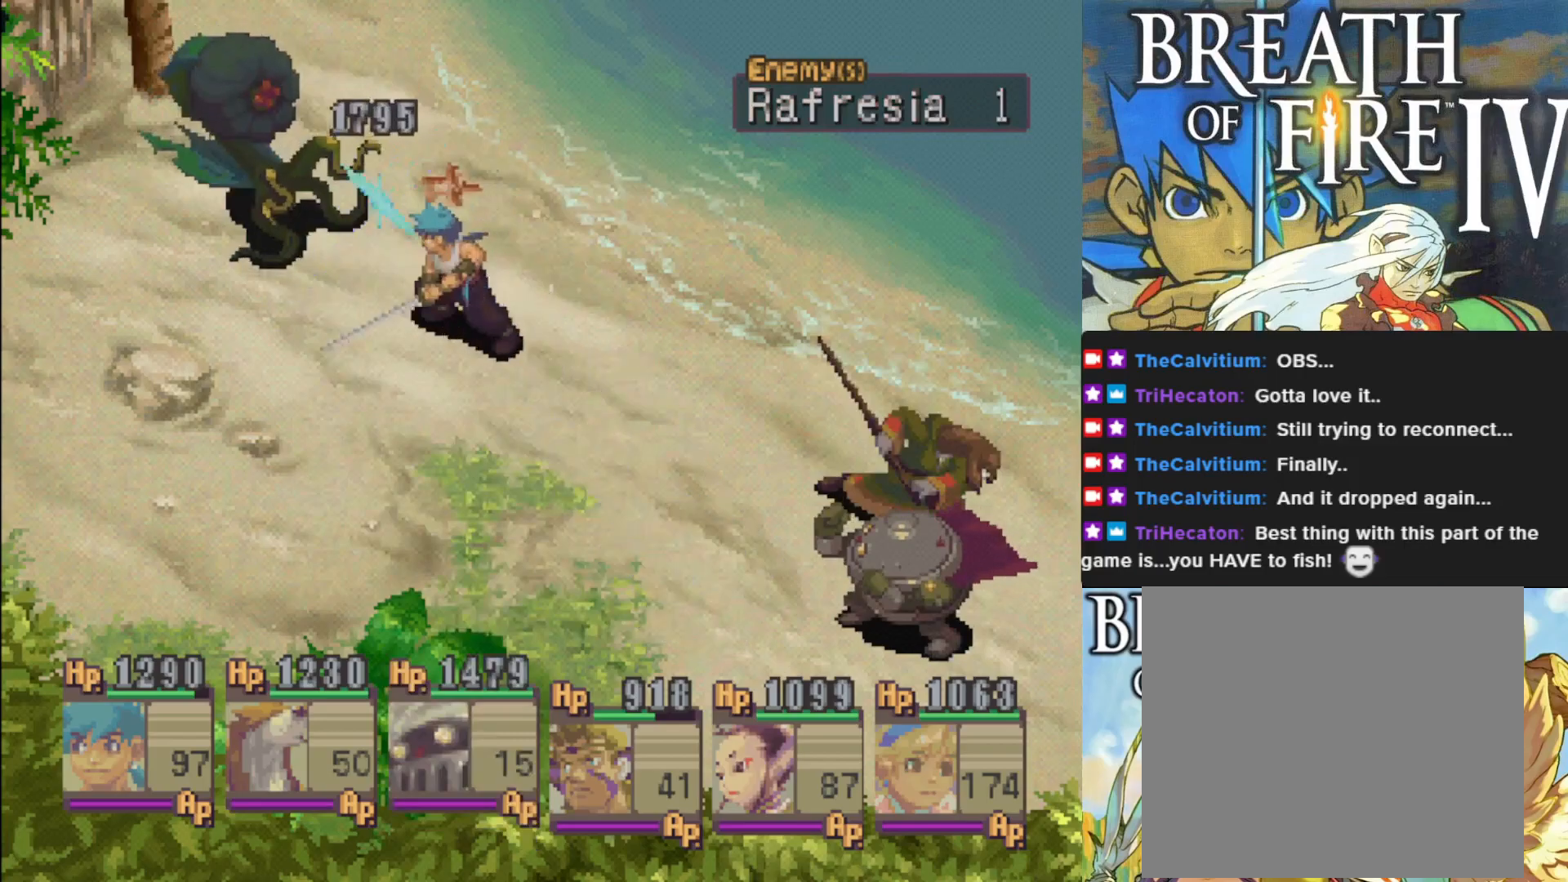
{"buttons": [], "left_stick": "center", "events": []}
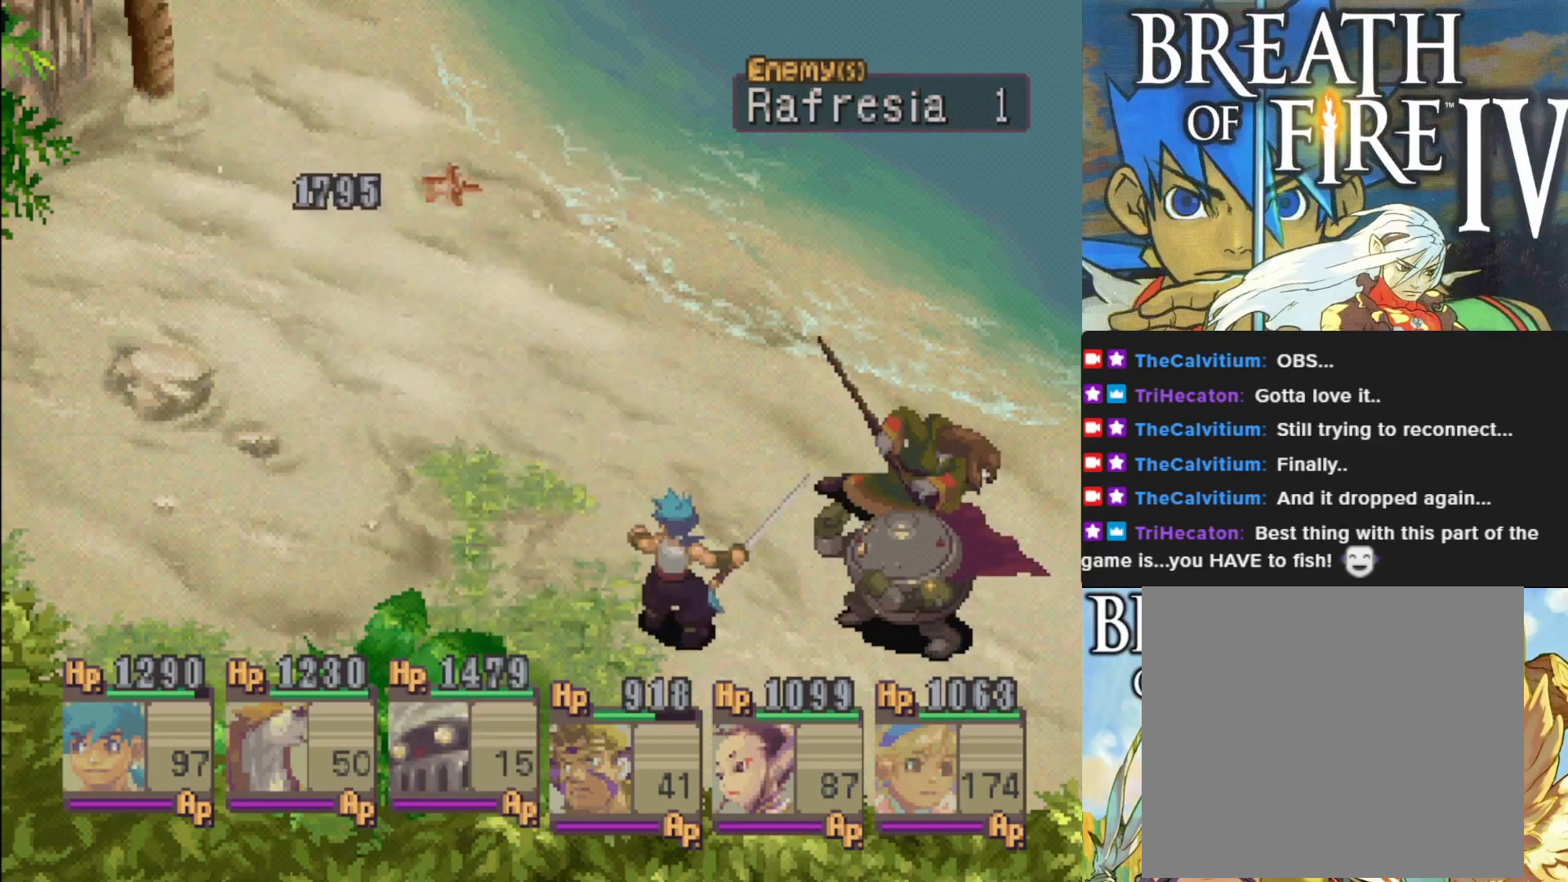
{"buttons": [], "left_stick": "center", "events": []}
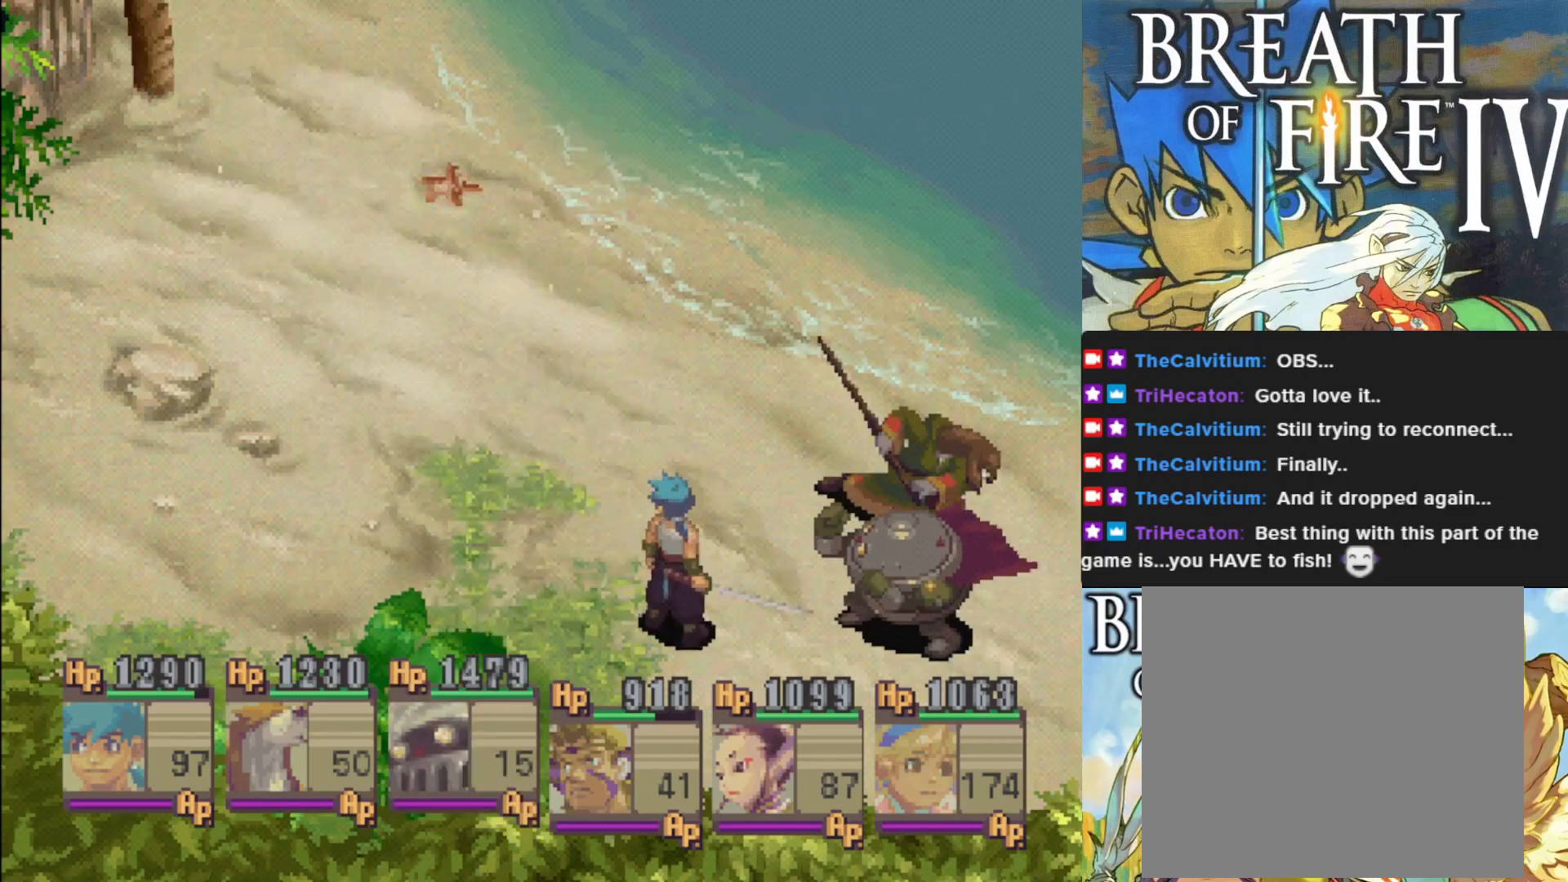
{"buttons": [], "left_stick": "center", "events": []}
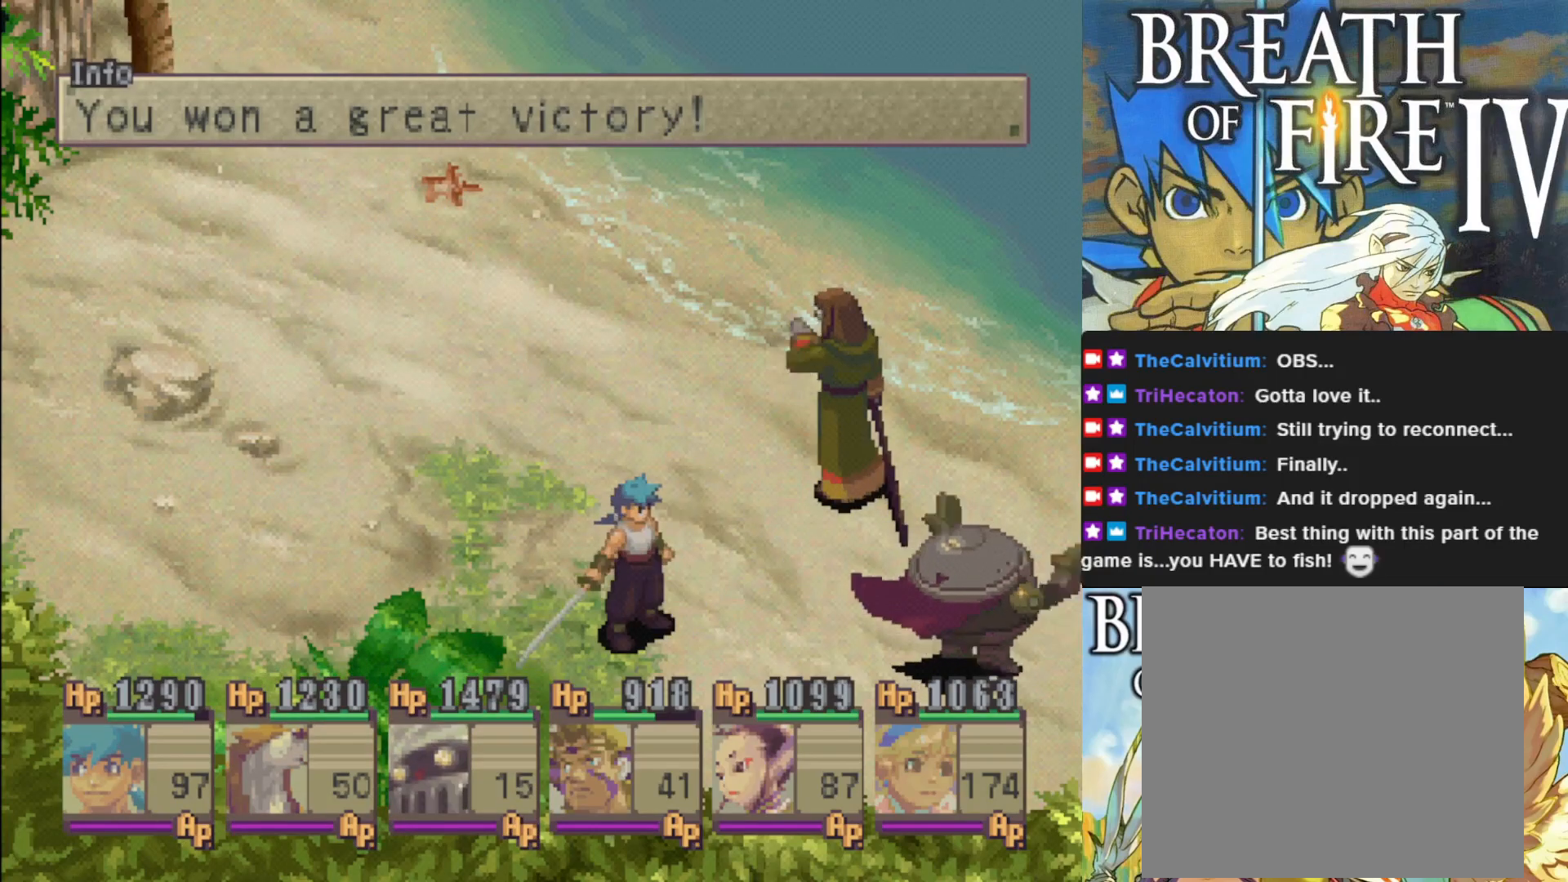
{"buttons": [], "left_stick": "center", "events": [[133, "CROSS", "down"], [267, "CROSS", "up"], [350, "CROSS", "down"], [483, "CROSS", "up"]]}
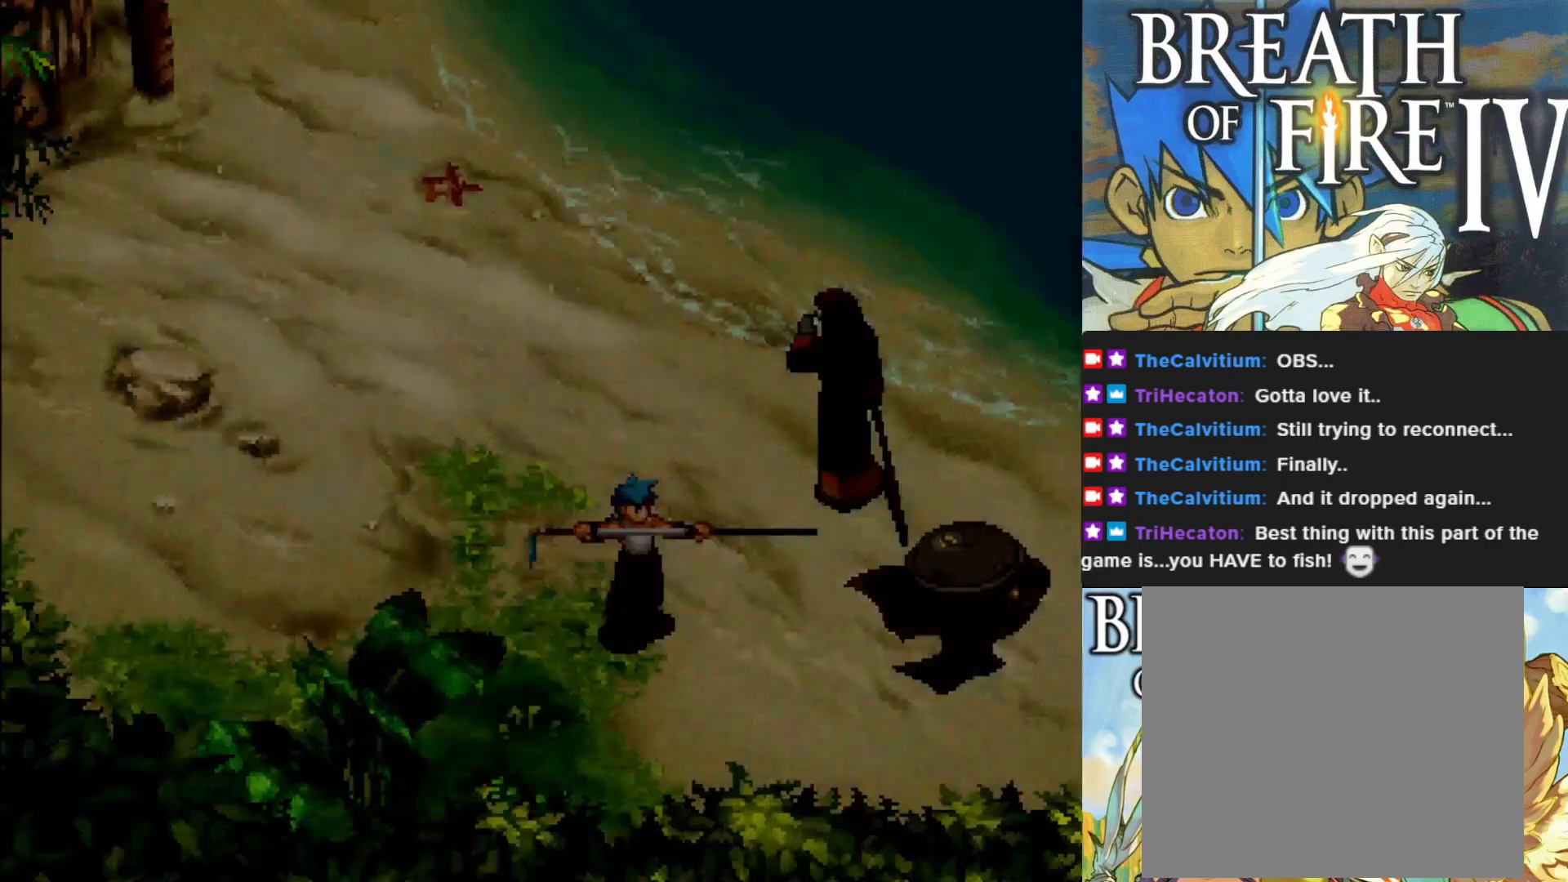
{"buttons": [], "left_stick": "center", "events": [[67, "CROSS", "down"], [183, "CROSS", "up"]]}
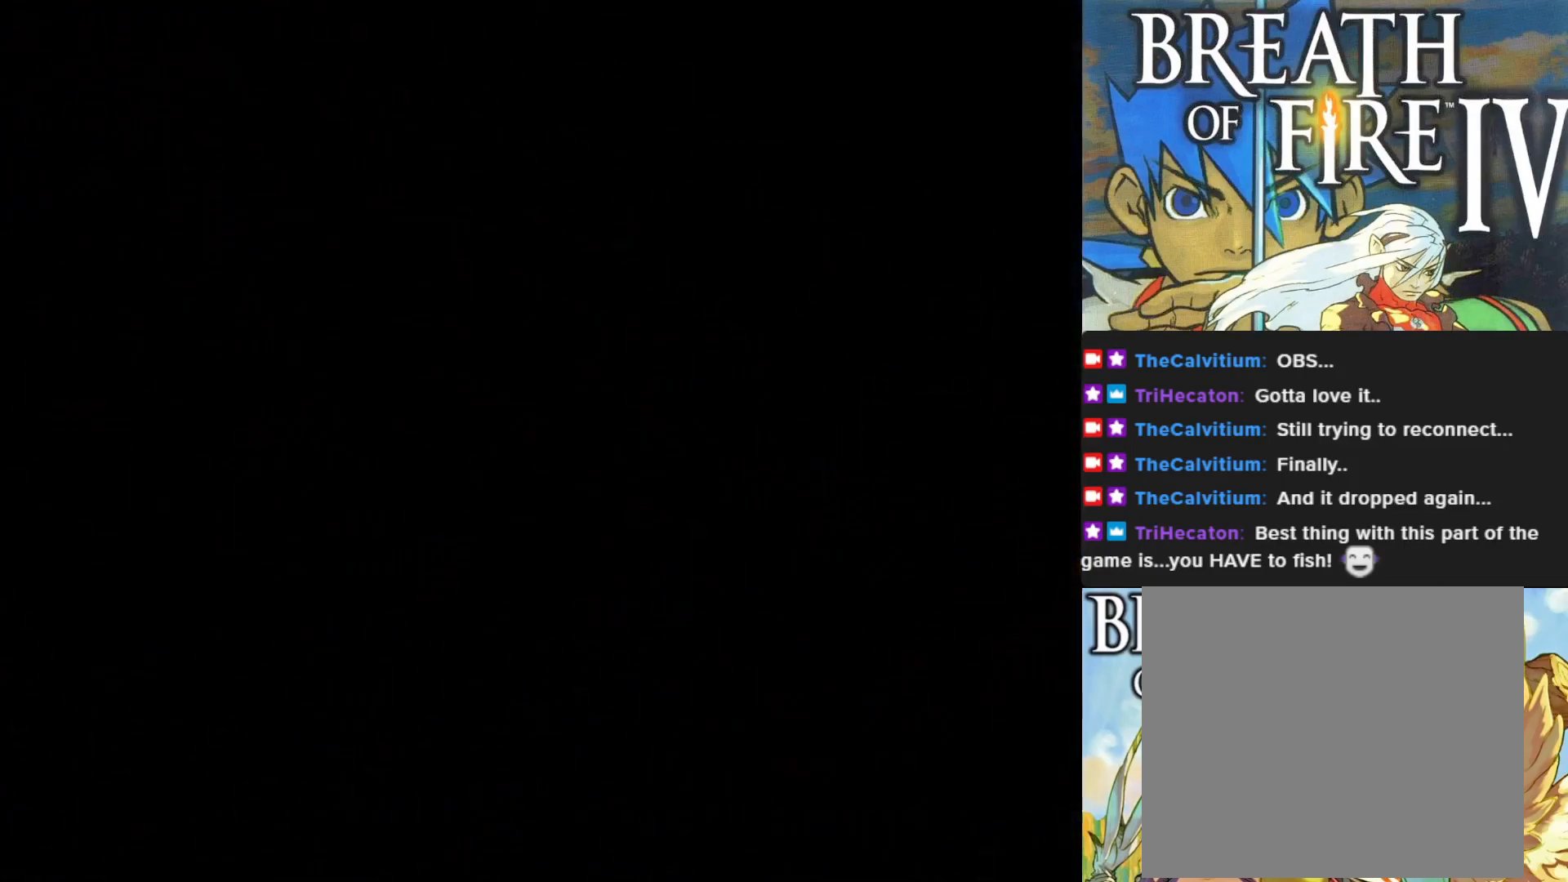
{"buttons": [], "left_stick": "center", "events": []}
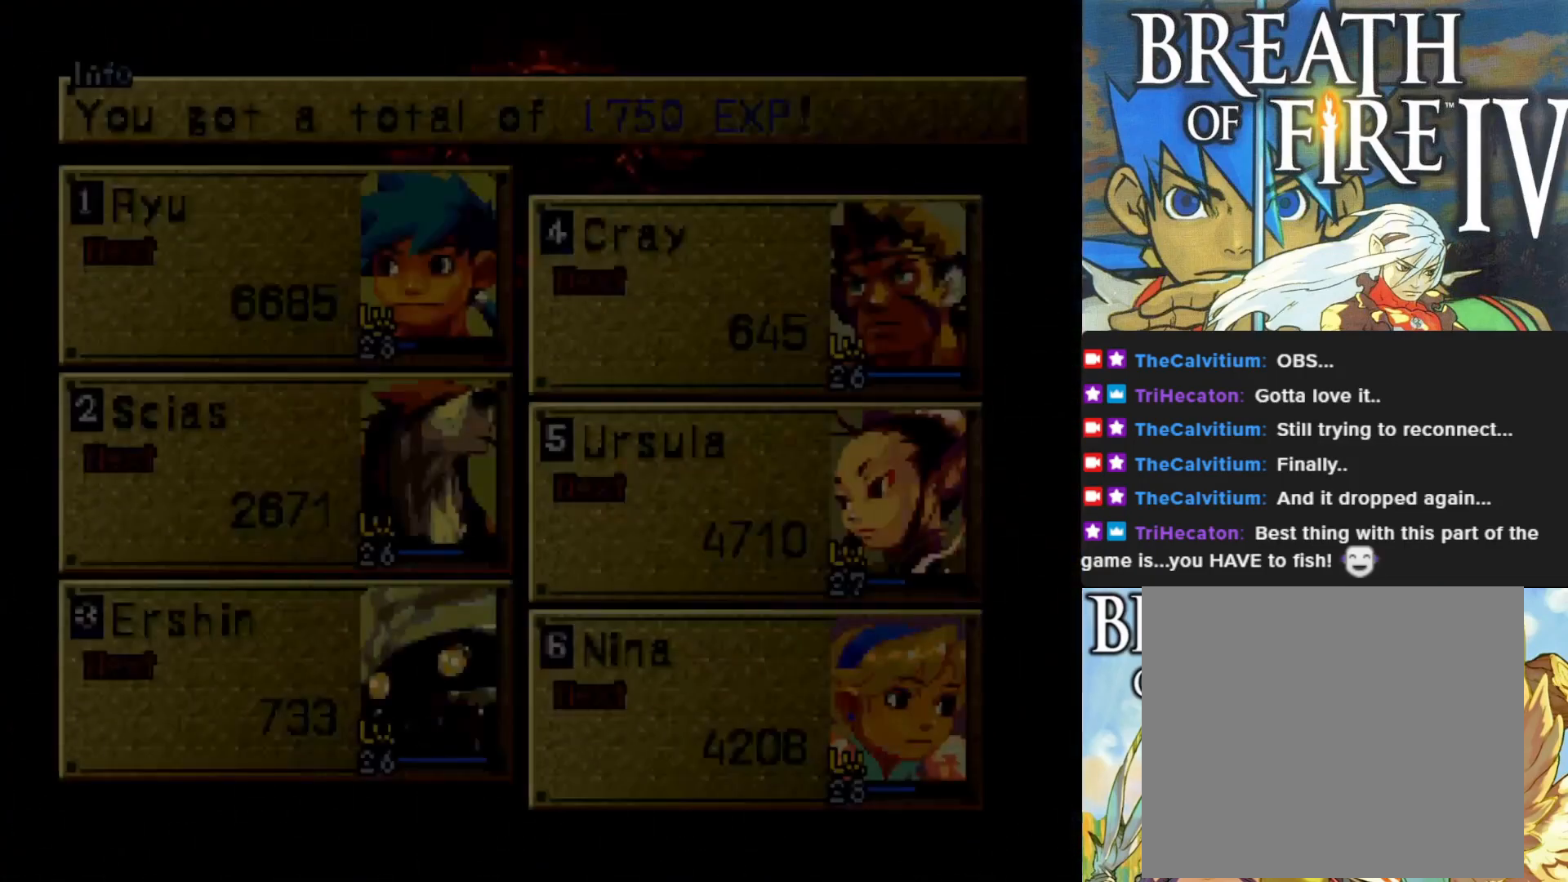
{"buttons": ["CROSS"], "left_stick": "center", "events": [[450, "CROSS", "down"]]}
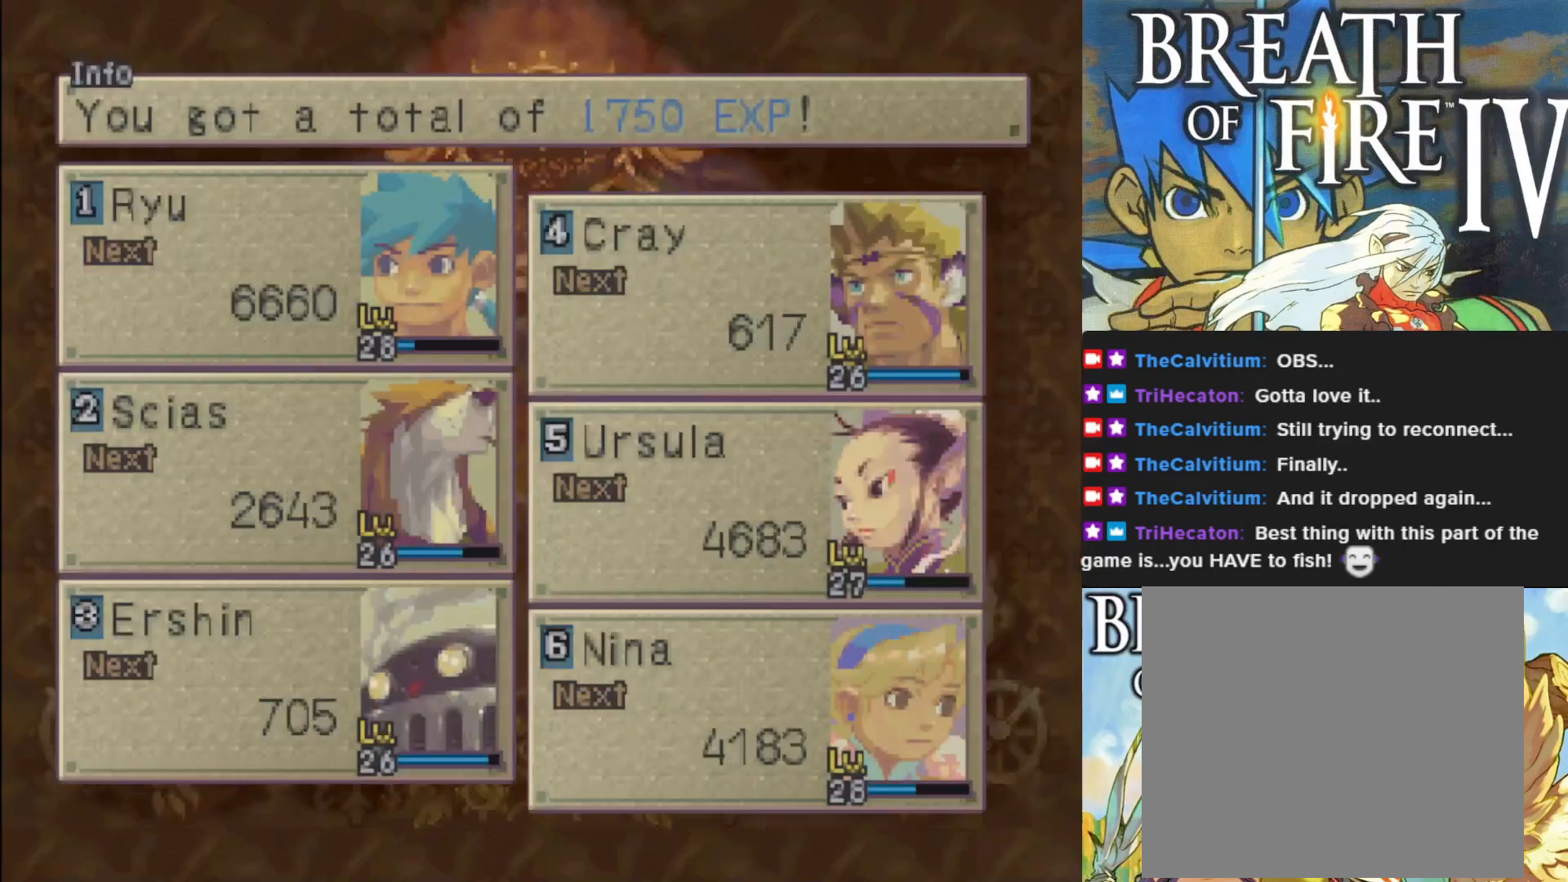
{"buttons": [], "left_stick": "center", "events": [[83, "CROSS", "up"], [350, "CROSS", "down"], [483, "CROSS", "up"]]}
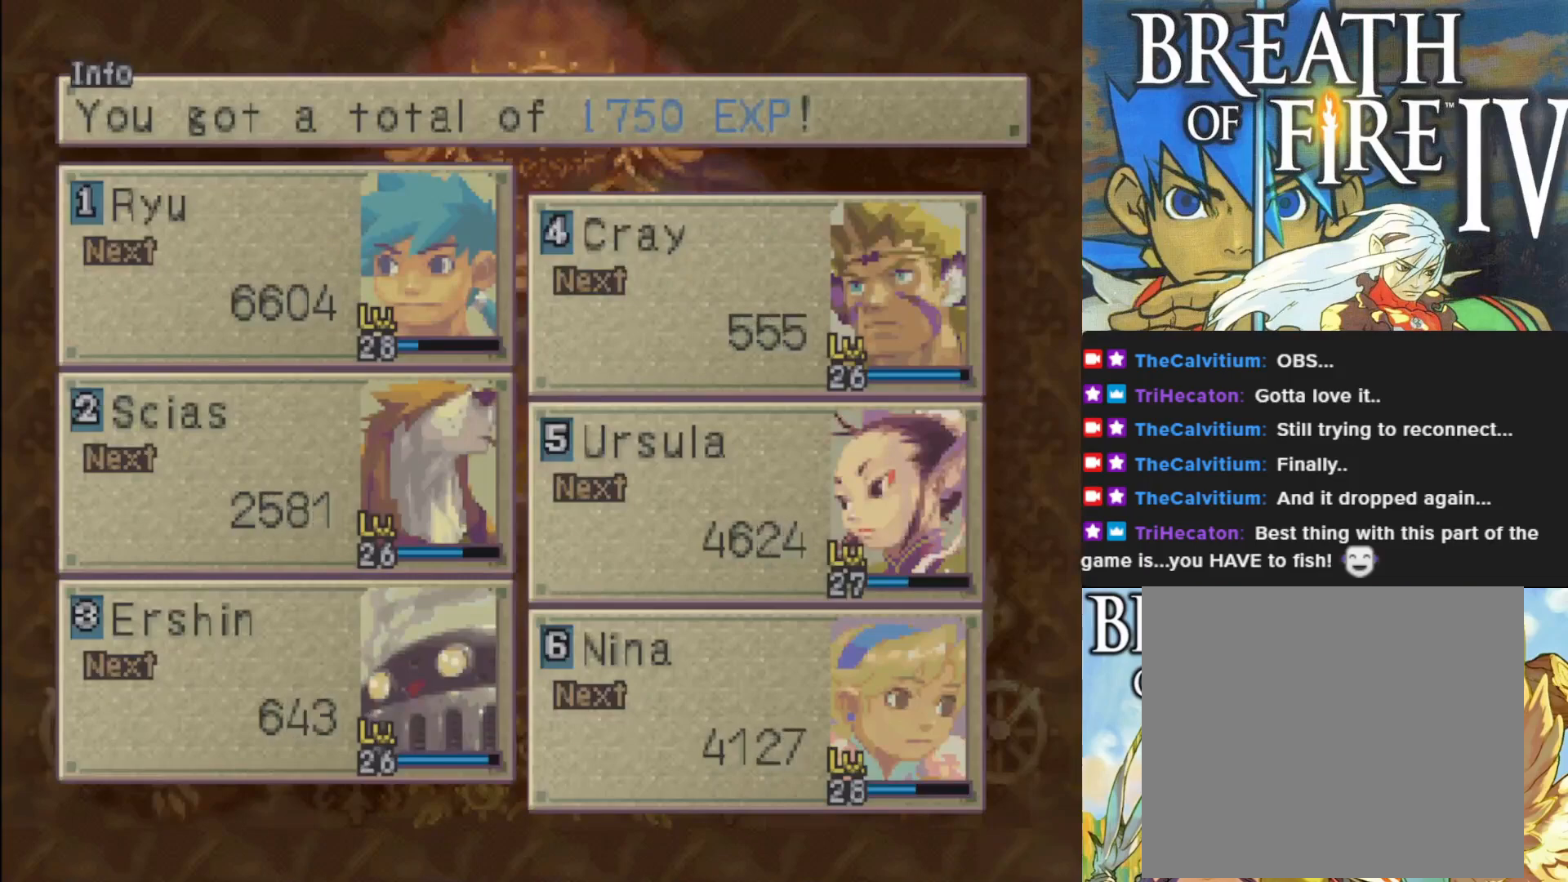
{"buttons": ["CROSS"], "left_stick": "center", "events": [[117, "CROSS", "down"], [267, "CROSS", "up"], [367, "CROSS", "down"]]}
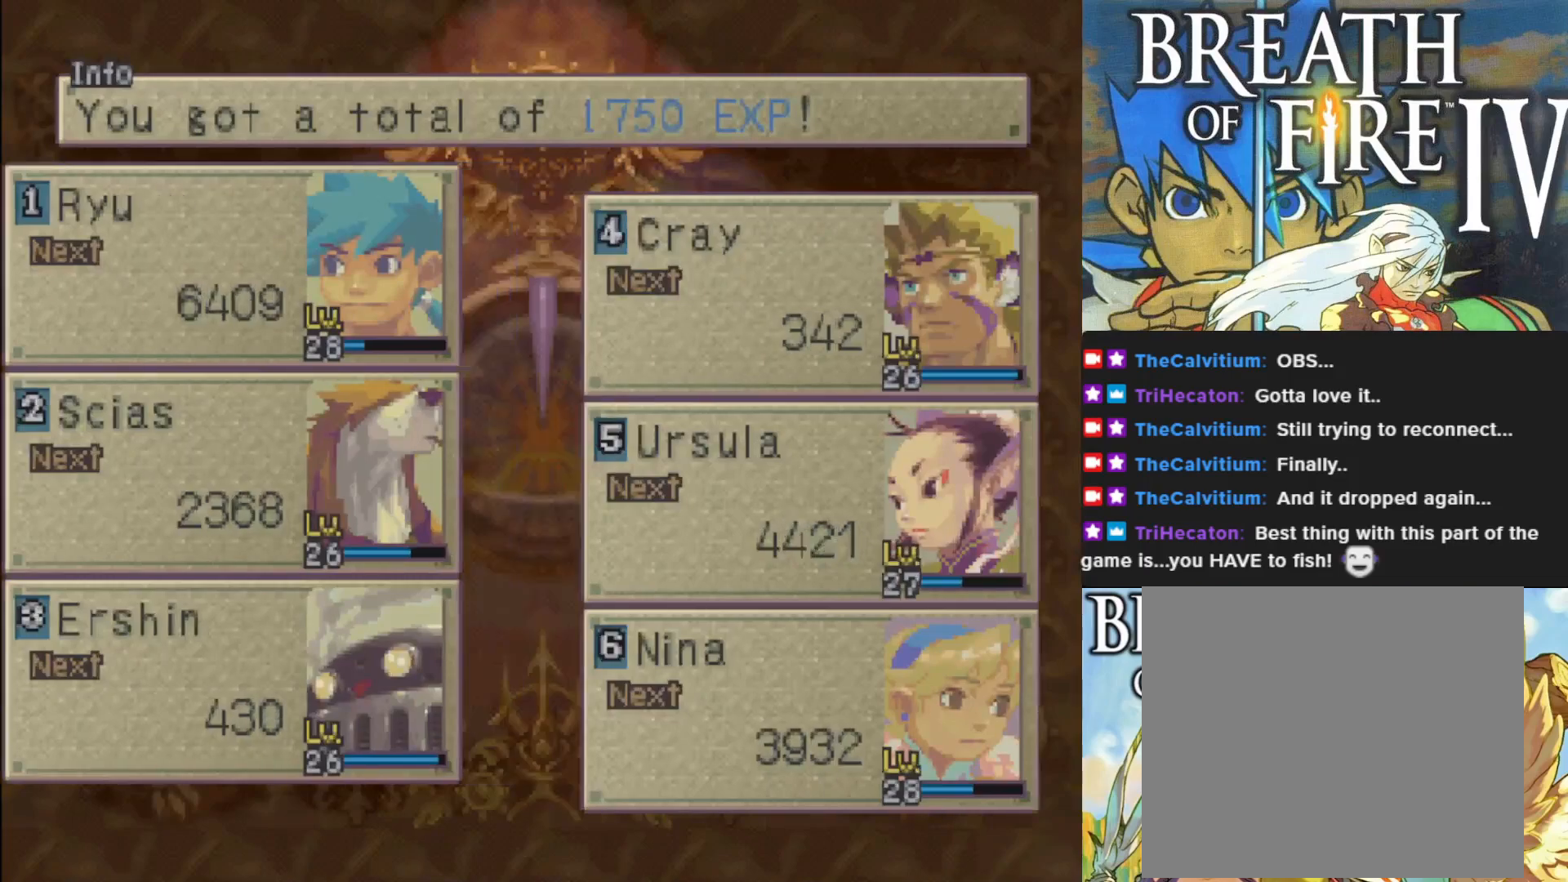
{"buttons": [], "left_stick": "center", "events": [[17, "CROSS", "up"], [117, "CROSS", "down"], [267, "CROSS", "up"]]}
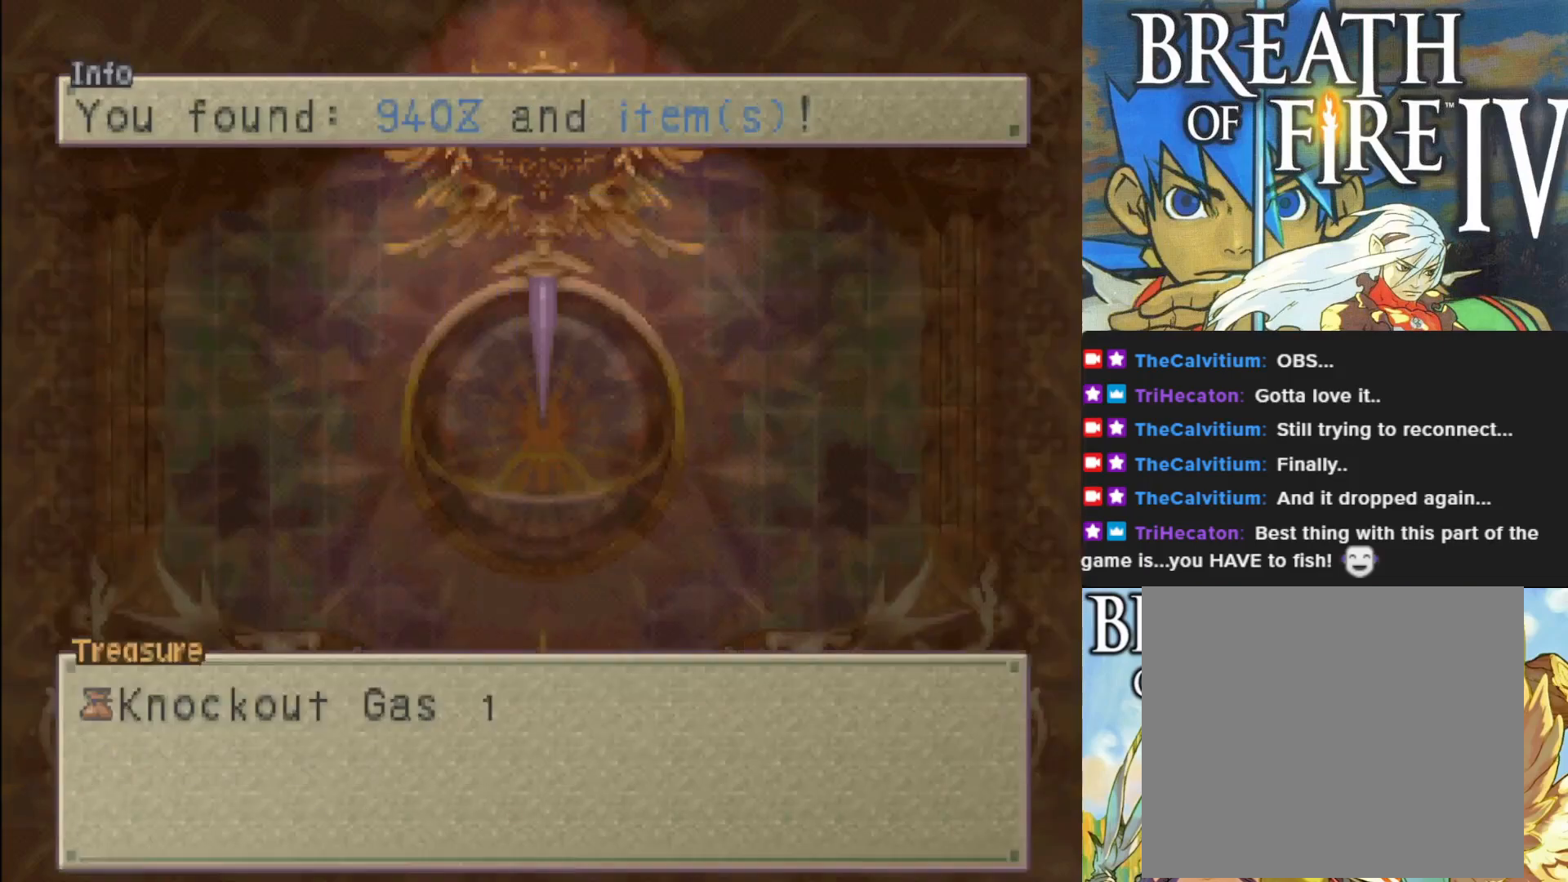
{"buttons": [], "left_stick": "center", "events": []}
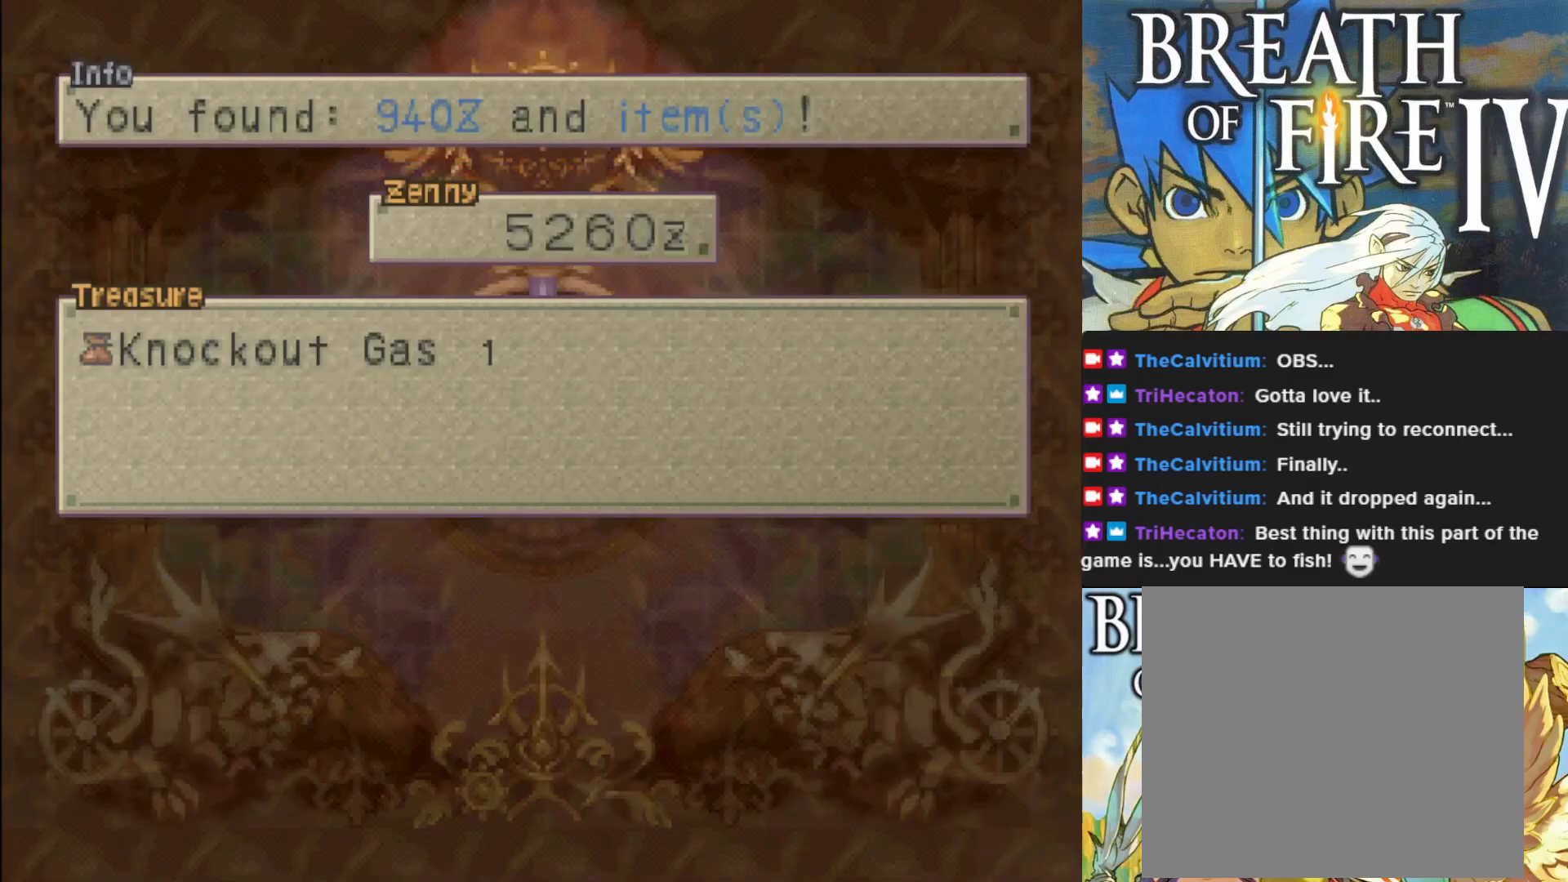
{"buttons": [], "left_stick": "center", "events": [[17, "CROSS", "down"], [83, "SQUARE", "down"], [233, "SQUARE", "up"], [250, "CROSS", "up"], [333, "CROSS", "down"], [383, "SQUARE", "down"], [483, "SQUARE", "up"], [500, "CROSS", "up"]]}
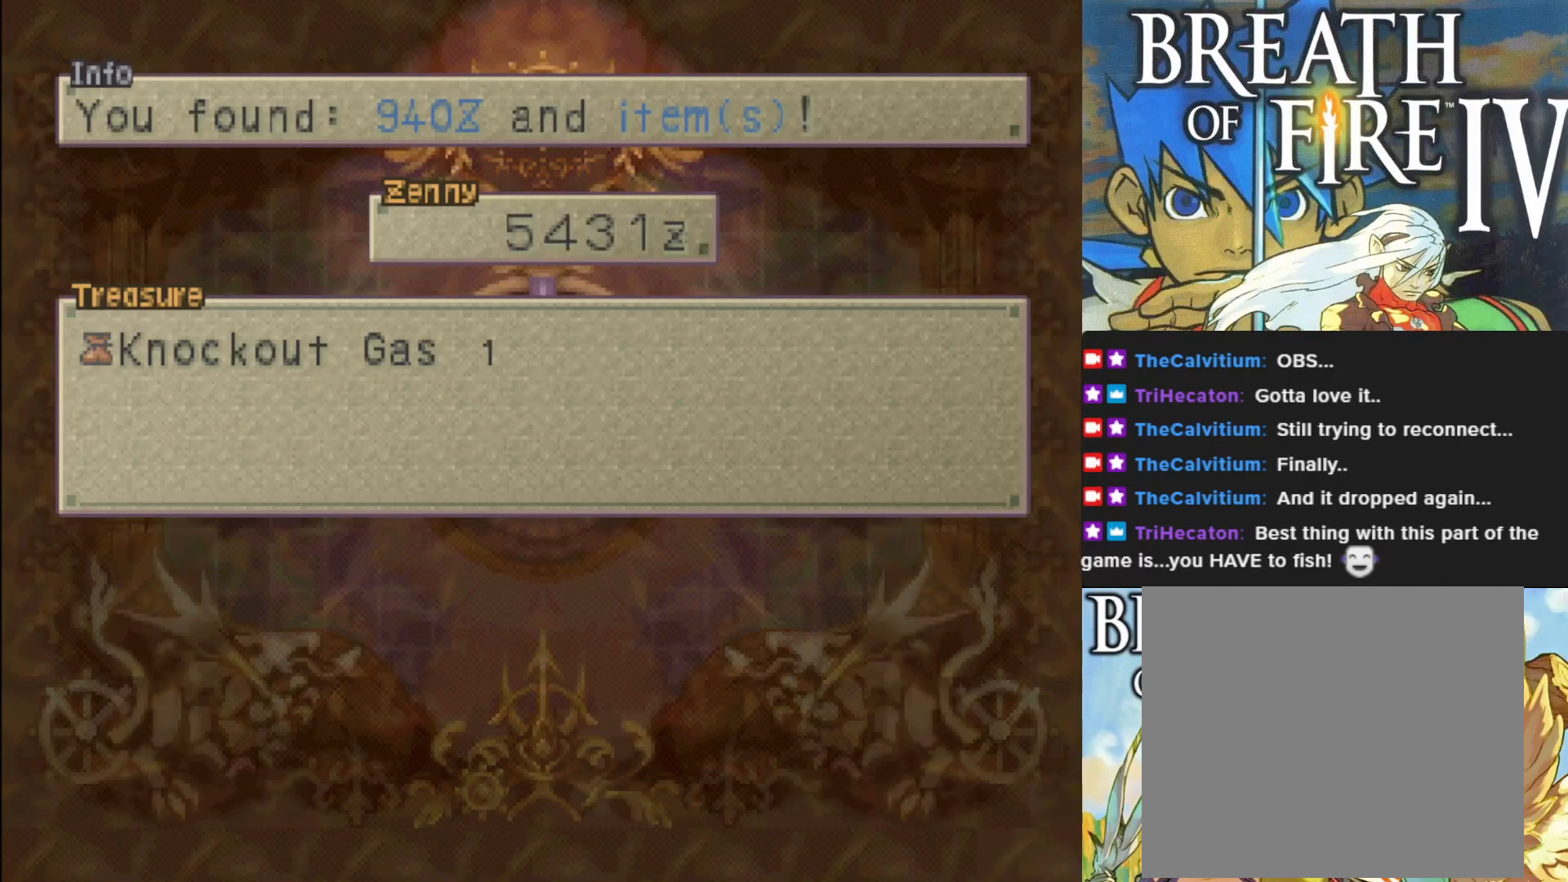
{"buttons": ["CROSS", "SQUARE"], "left_stick": "center", "events": [[100, "CROSS", "down"], [167, "SQUARE", "down"], [250, "SQUARE", "up"], [283, "CROSS", "up"], [383, "CROSS", "down"], [417, "SQUARE", "down"]]}
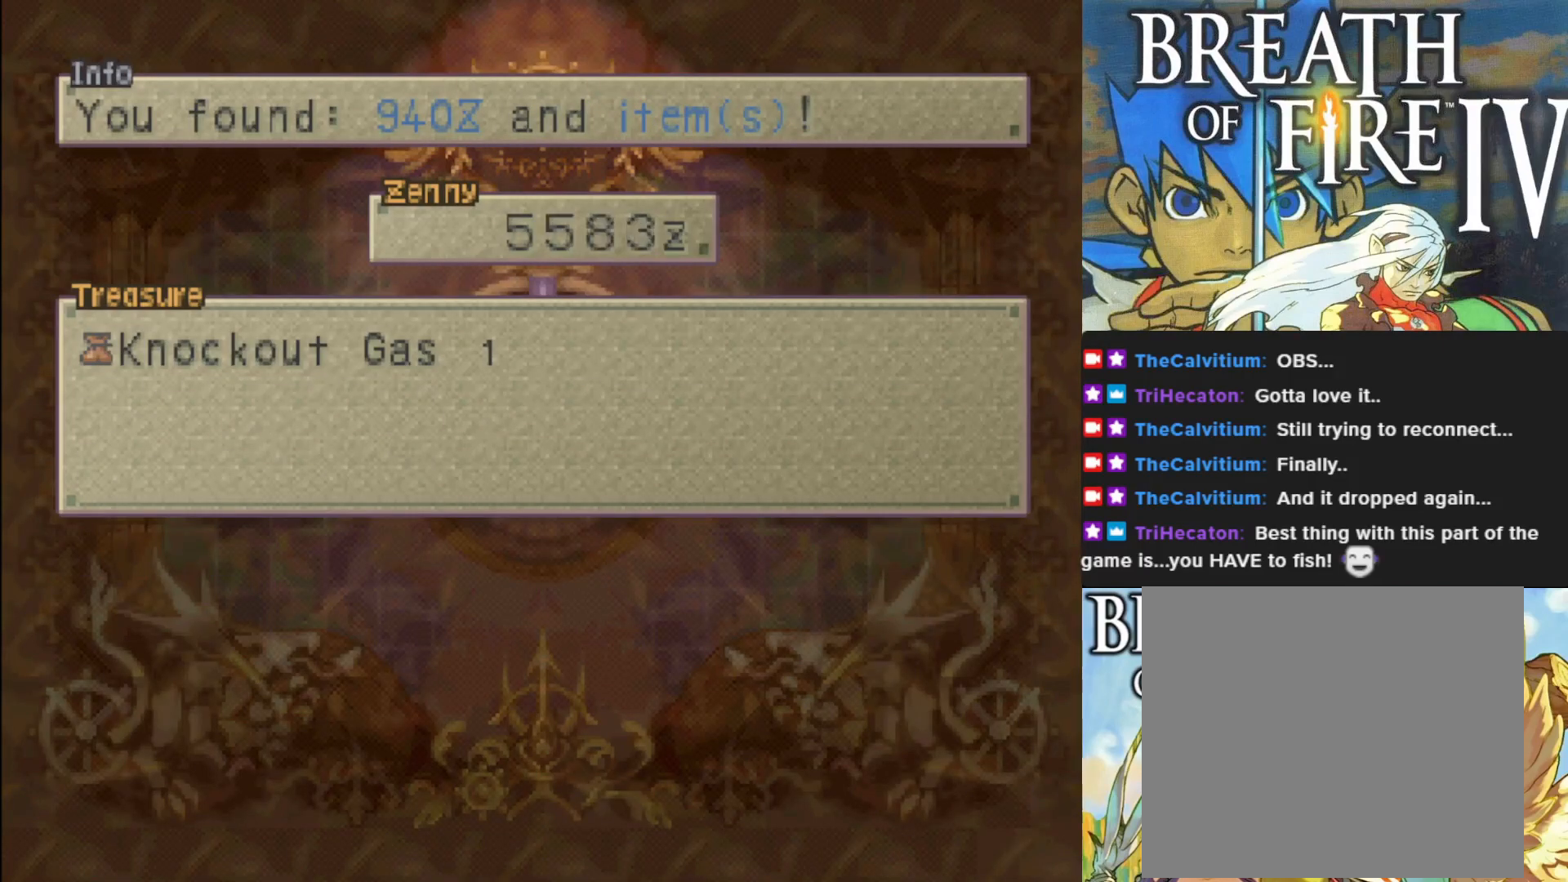
{"buttons": [], "left_stick": "center", "events": [[17, "SQUARE", "up"], [33, "CROSS", "up"], [117, "CROSS", "down"], [167, "SQUARE", "down"], [233, "SQUARE", "up"], [267, "CROSS", "up"], [317, "CROSS", "down"], [367, "SQUARE", "down"], [450, "SQUARE", "up"], [467, "CROSS", "up"]]}
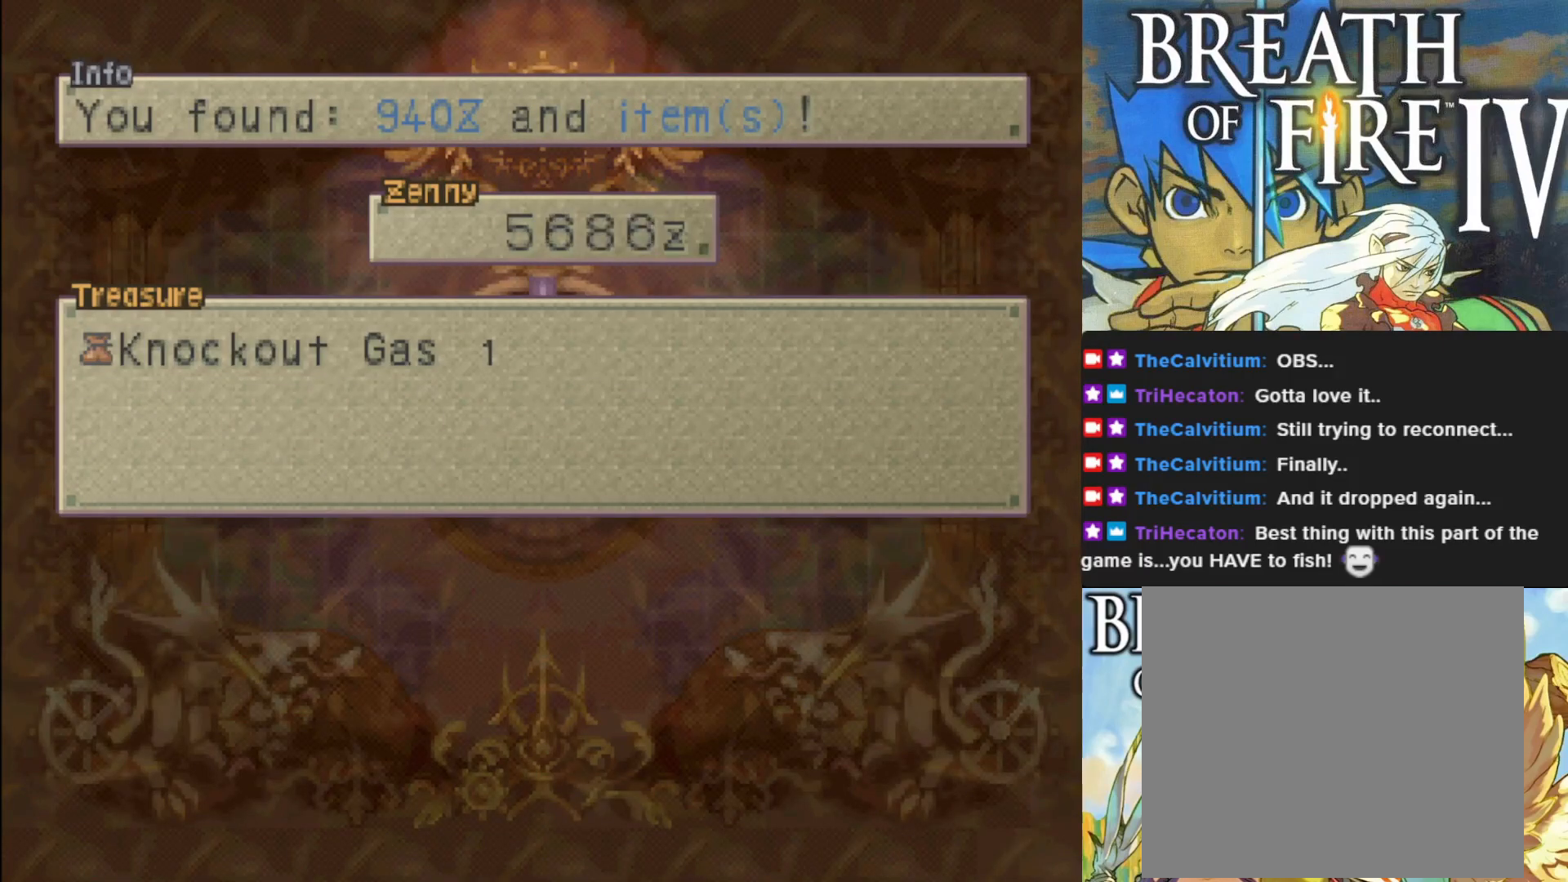
{"buttons": ["CROSS"], "left_stick": "center", "events": [[50, "CROSS", "down"], [83, "SQUARE", "down"], [167, "SQUARE", "up"], [183, "CROSS", "up"], [267, "CROSS", "down"], [317, "SQUARE", "down"], [383, "SQUARE", "up"], [400, "CROSS", "up"], [483, "CROSS", "down"]]}
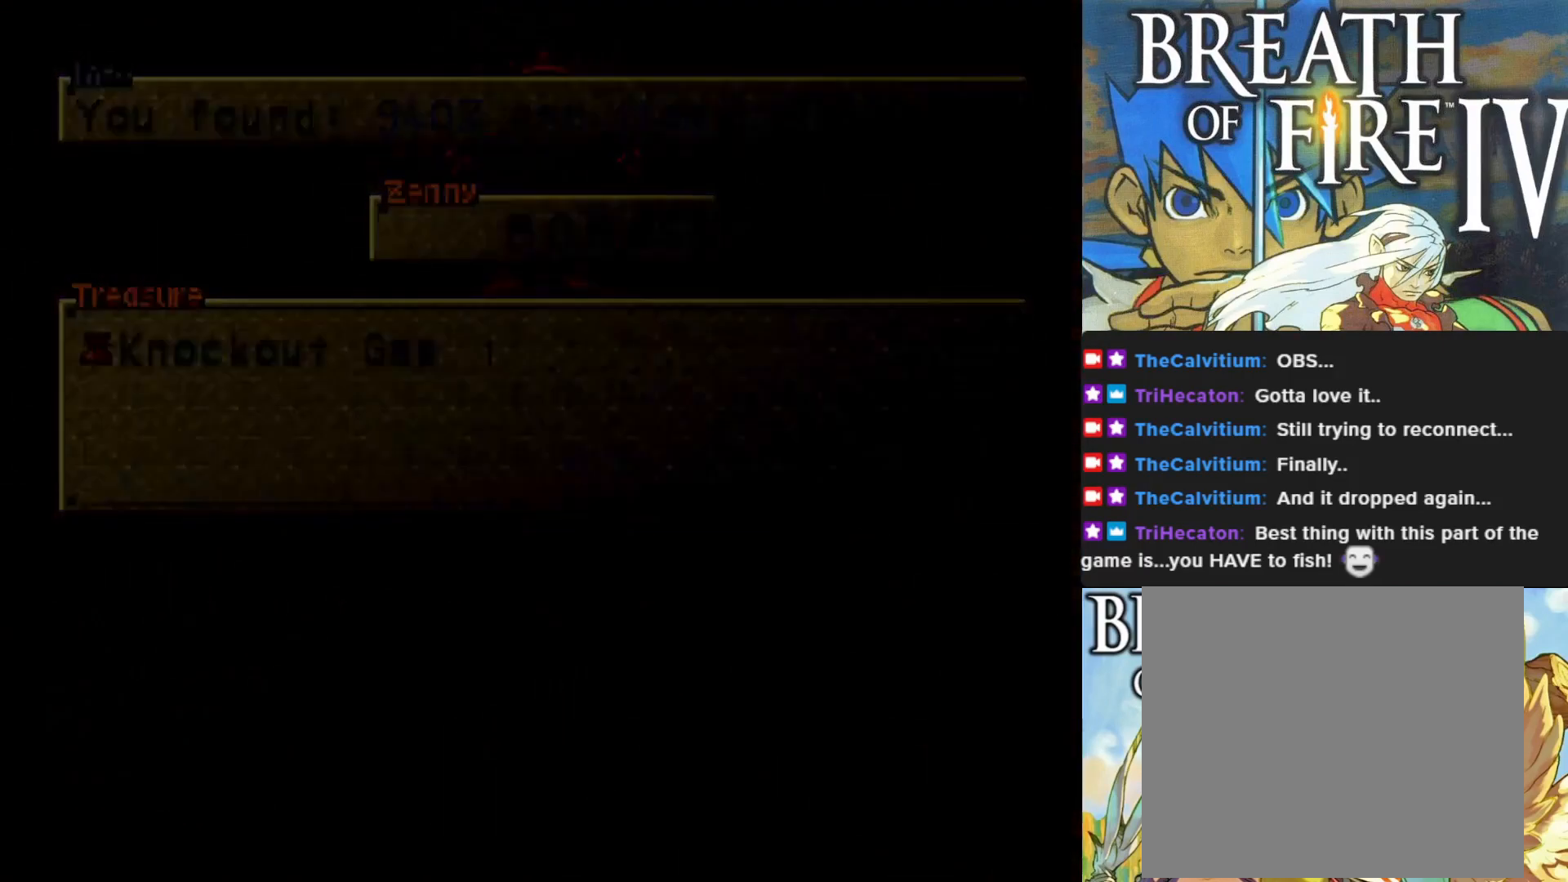
{"buttons": [], "left_stick": "center", "events": [[33, "SQUARE", "down"], [100, "SQUARE", "up"], [117, "CROSS", "up"]]}
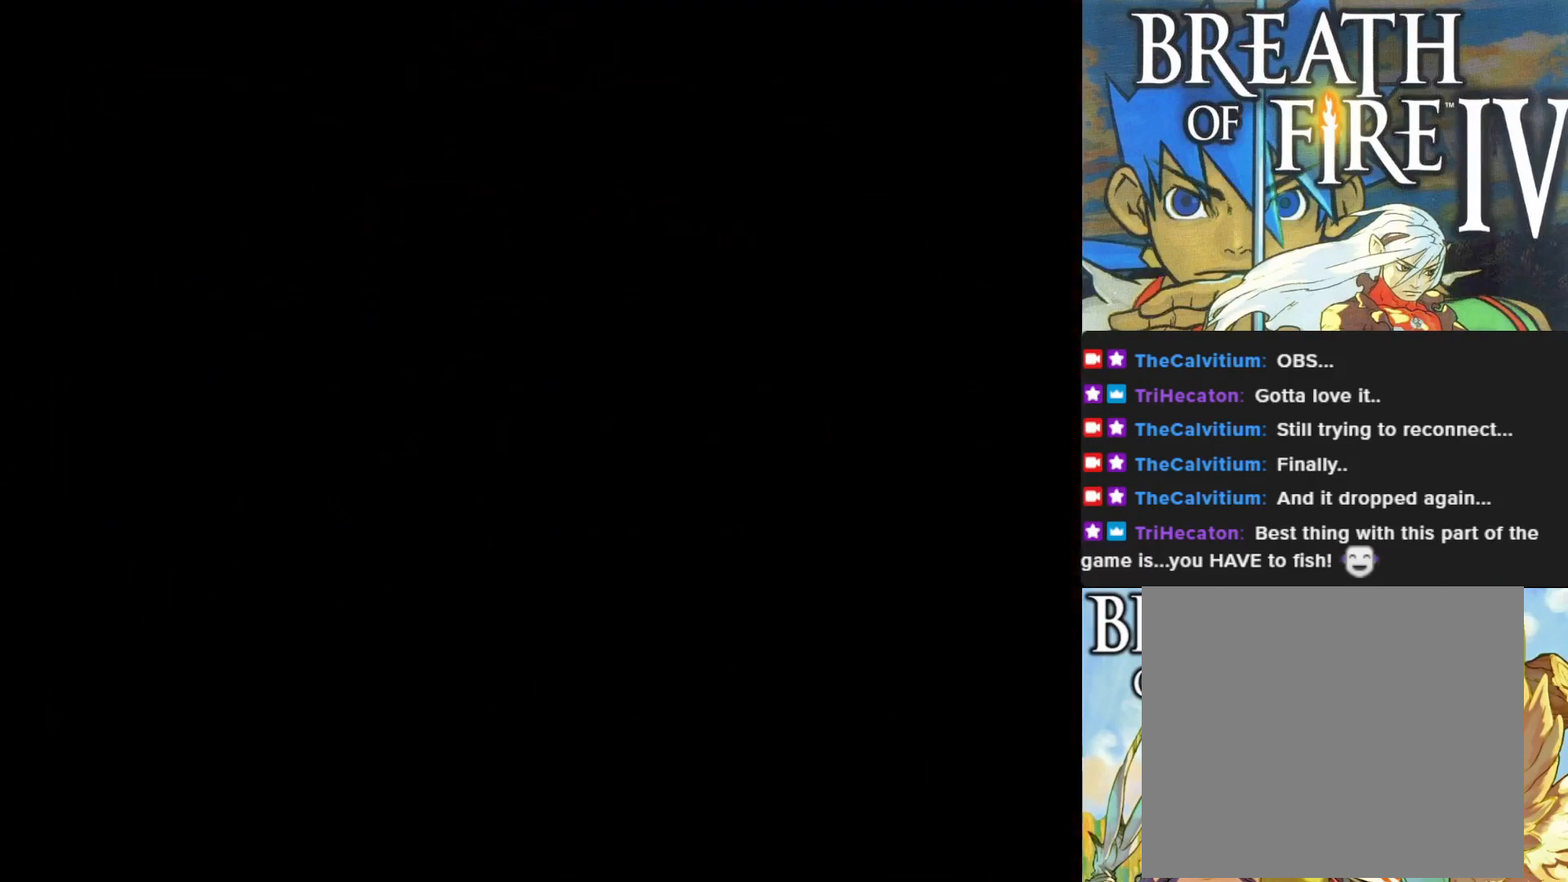
{"buttons": [], "left_stick": "center", "events": []}
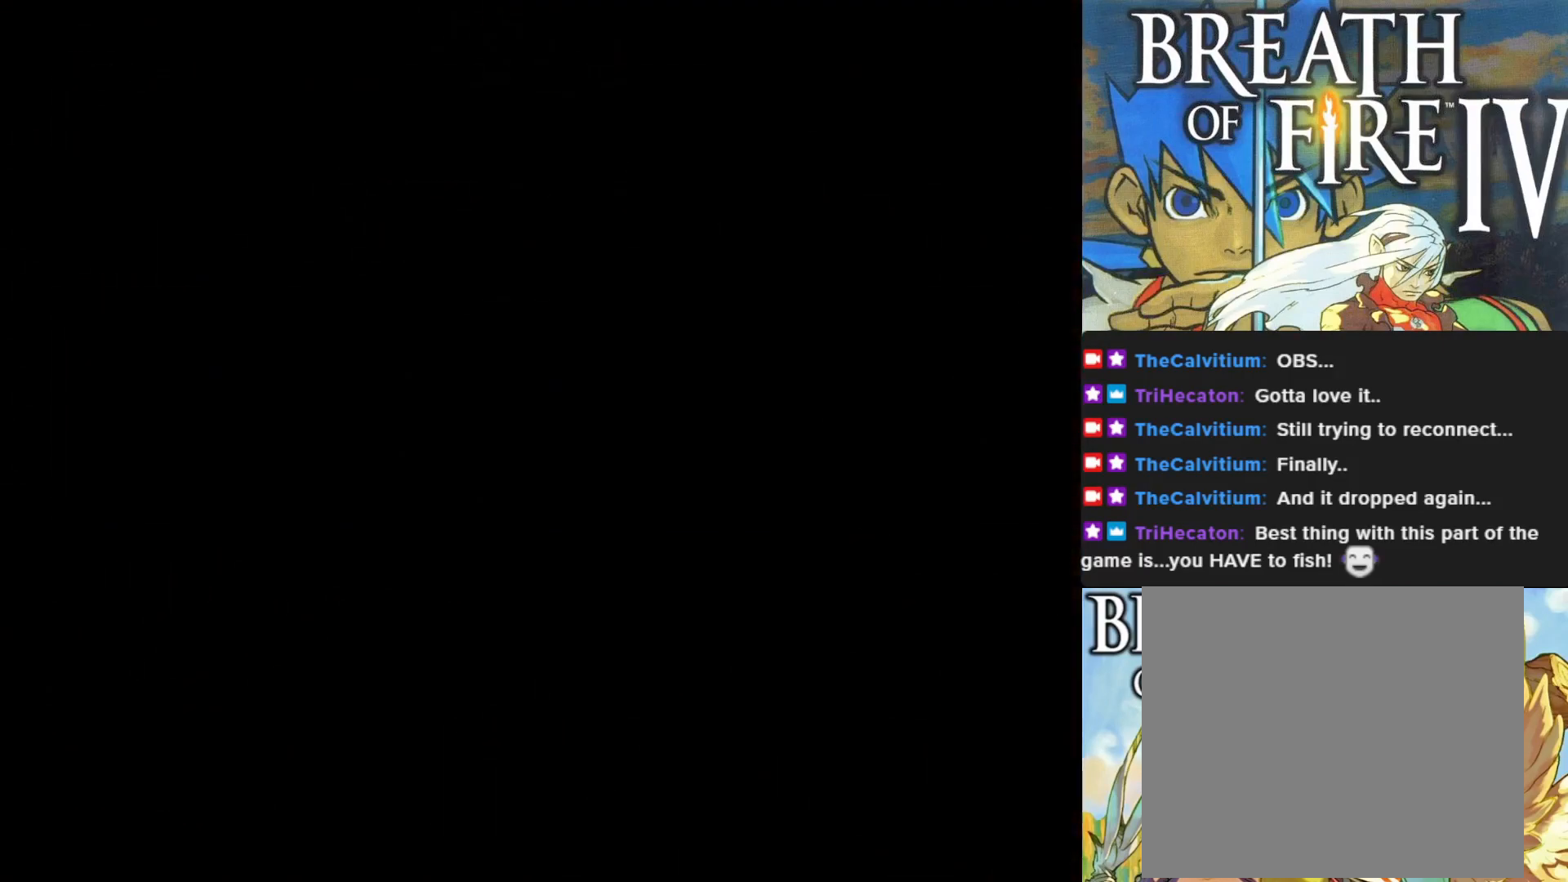
{"buttons": [], "left_stick": "center", "events": []}